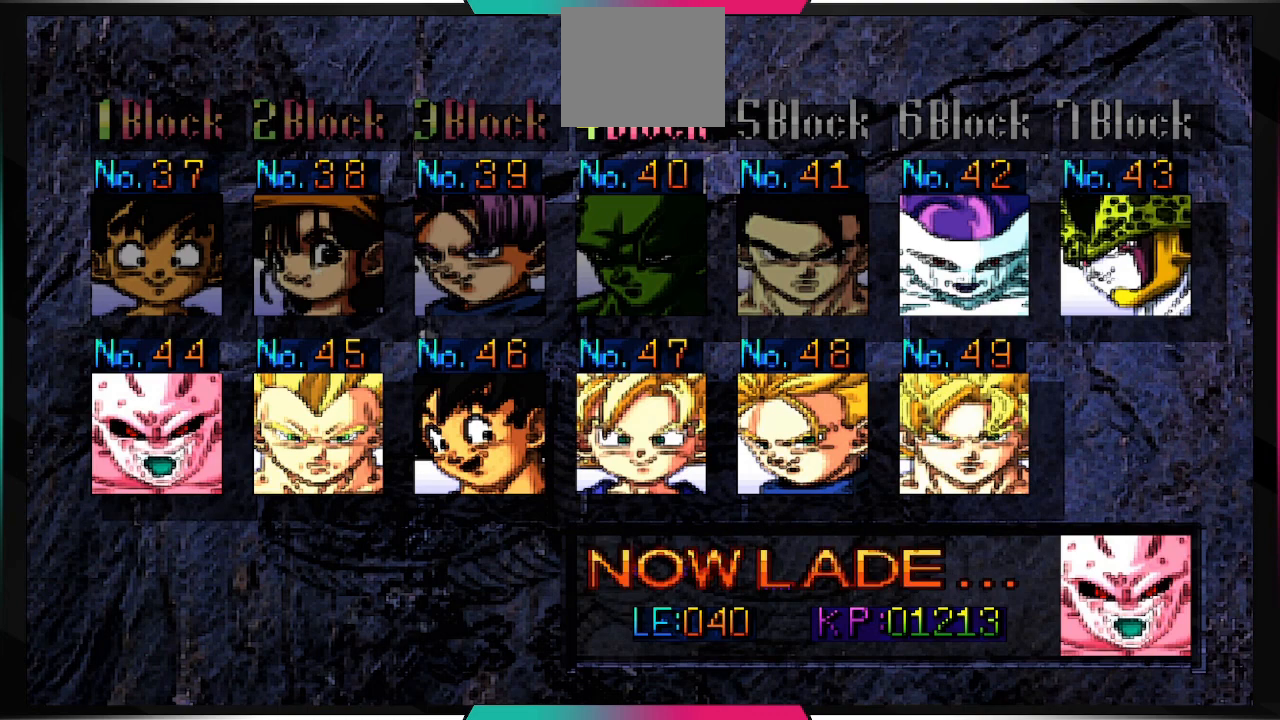
Gameplay with a controller (PlayStation layout); each line is a JSON object with the inputs held at the frame after it. "events" lists button and stick changes between this image and that frame as [ms after this image, input, new state], when the widget could be followed in between. Not read: L3 R3.
{"buttons": [], "left_stick": "center", "right_stick": "center", "events": []}
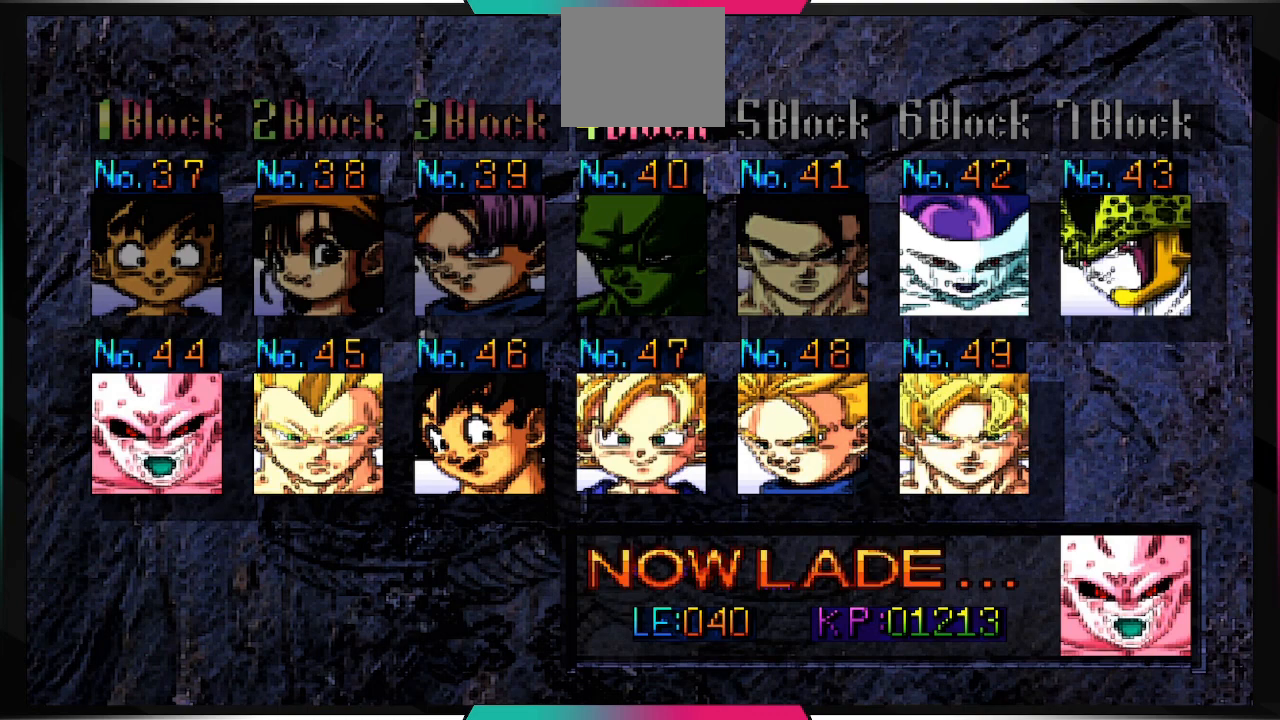
{"buttons": [], "left_stick": "center", "right_stick": "center", "events": []}
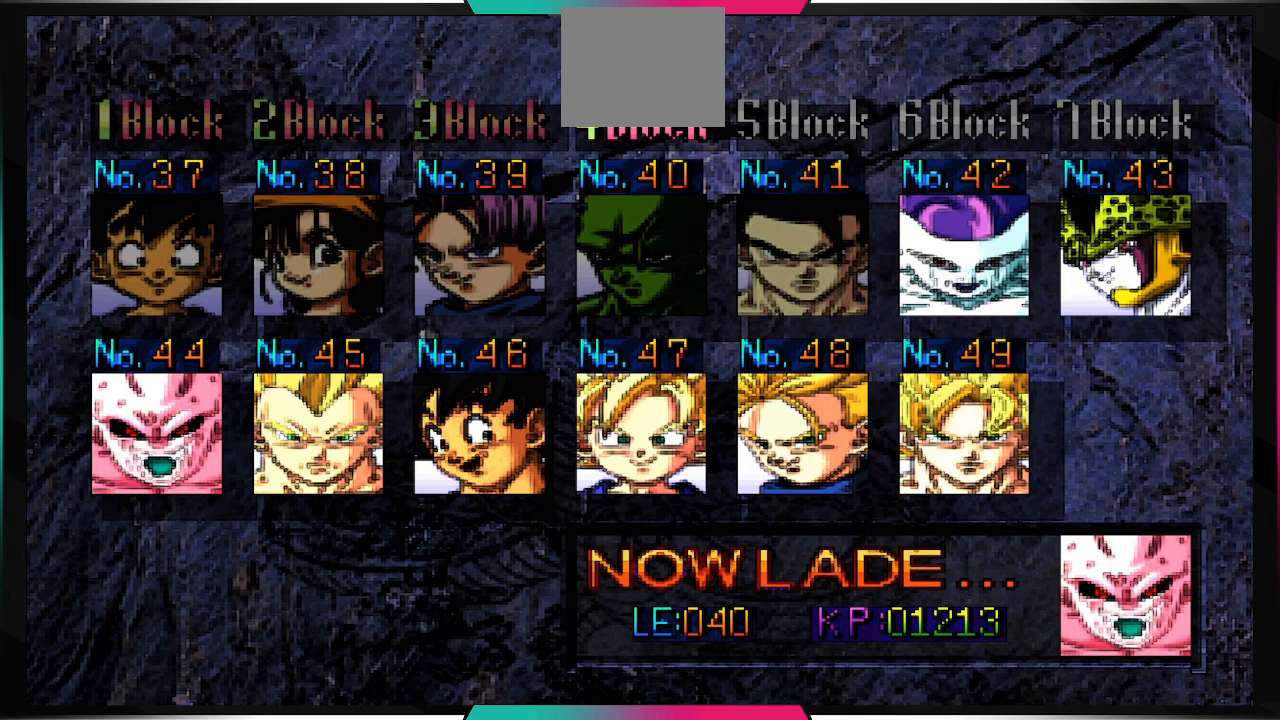
{"buttons": [], "left_stick": "center", "right_stick": "center", "events": []}
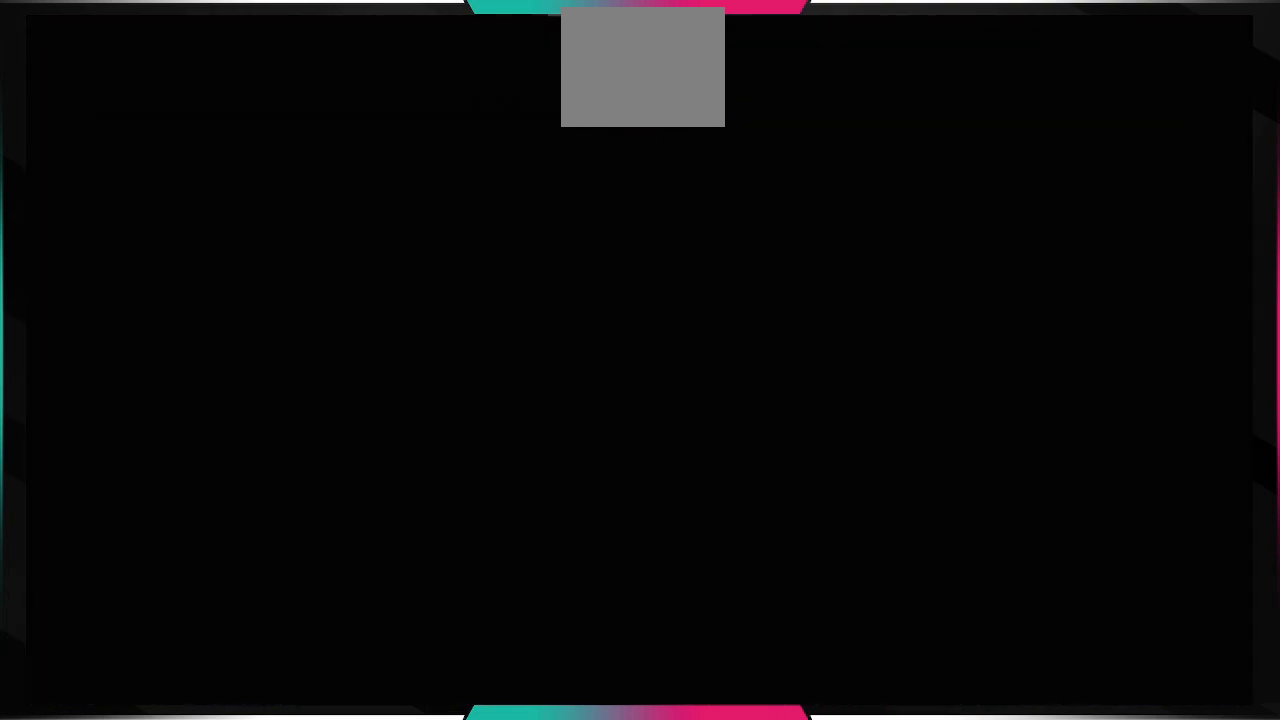
{"buttons": [], "left_stick": "center", "right_stick": "center", "events": []}
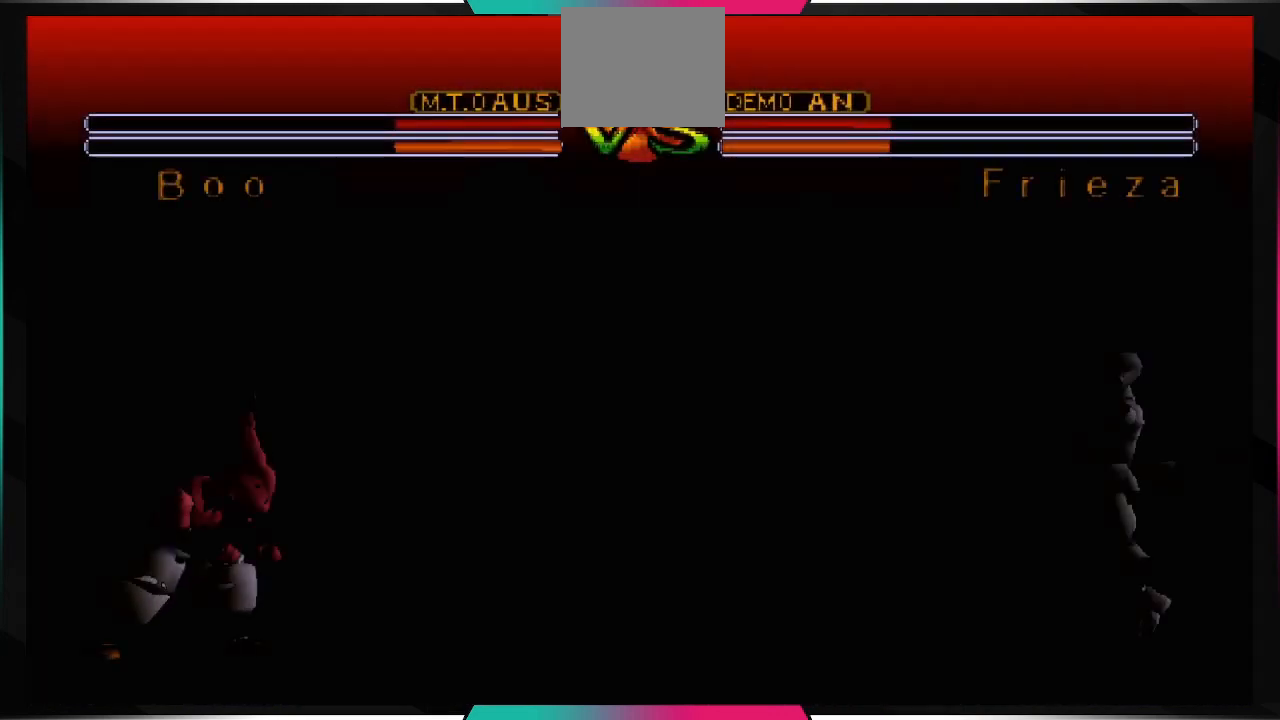
{"buttons": [], "left_stick": "center", "right_stick": "center", "events": []}
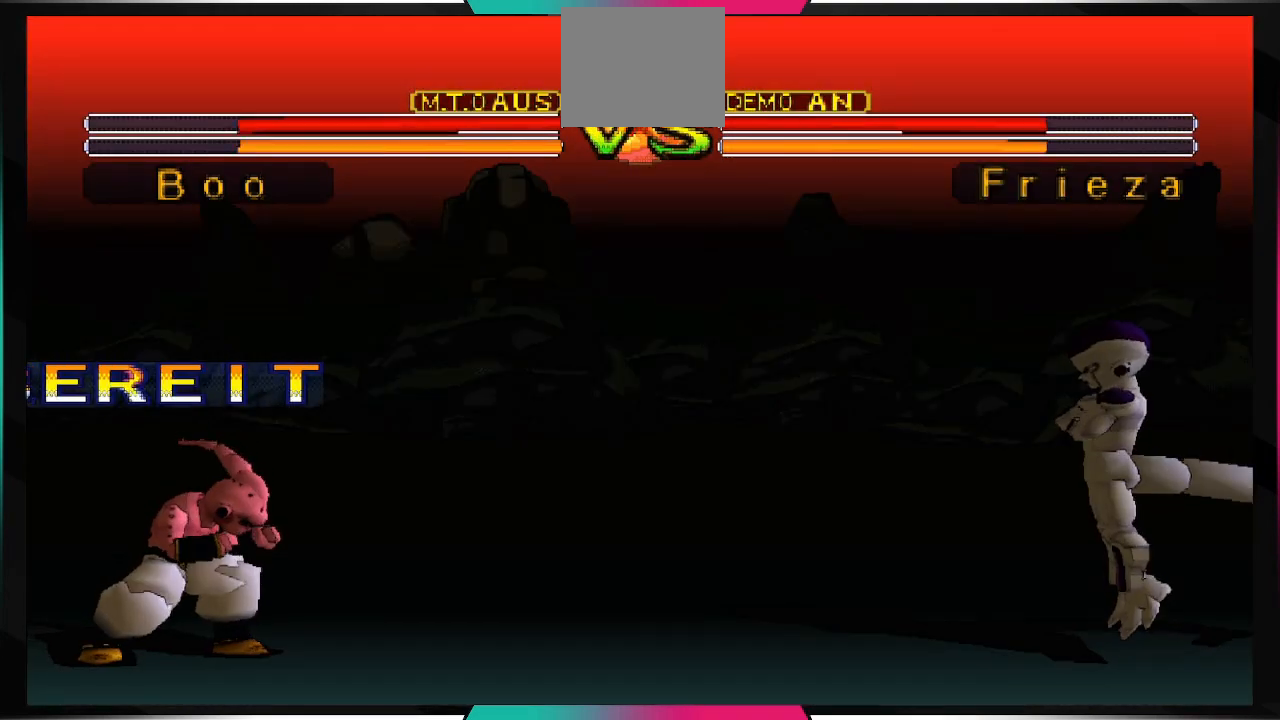
{"buttons": [], "left_stick": "center", "right_stick": "center", "events": [[67, "R2", "down"], [433, "R2", "up"]]}
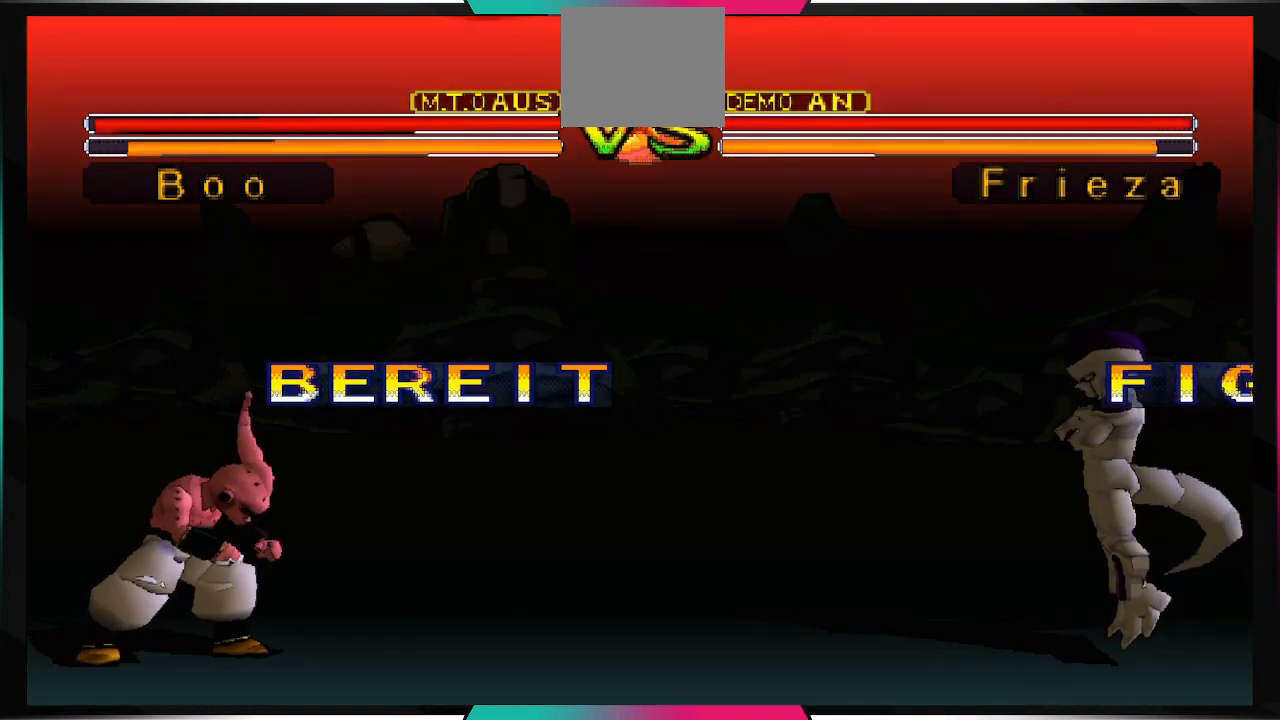
{"buttons": ["L2", "R2"], "left_stick": "center", "right_stick": "center", "events": [[33, "L2", "down"], [400, "R2", "down"]]}
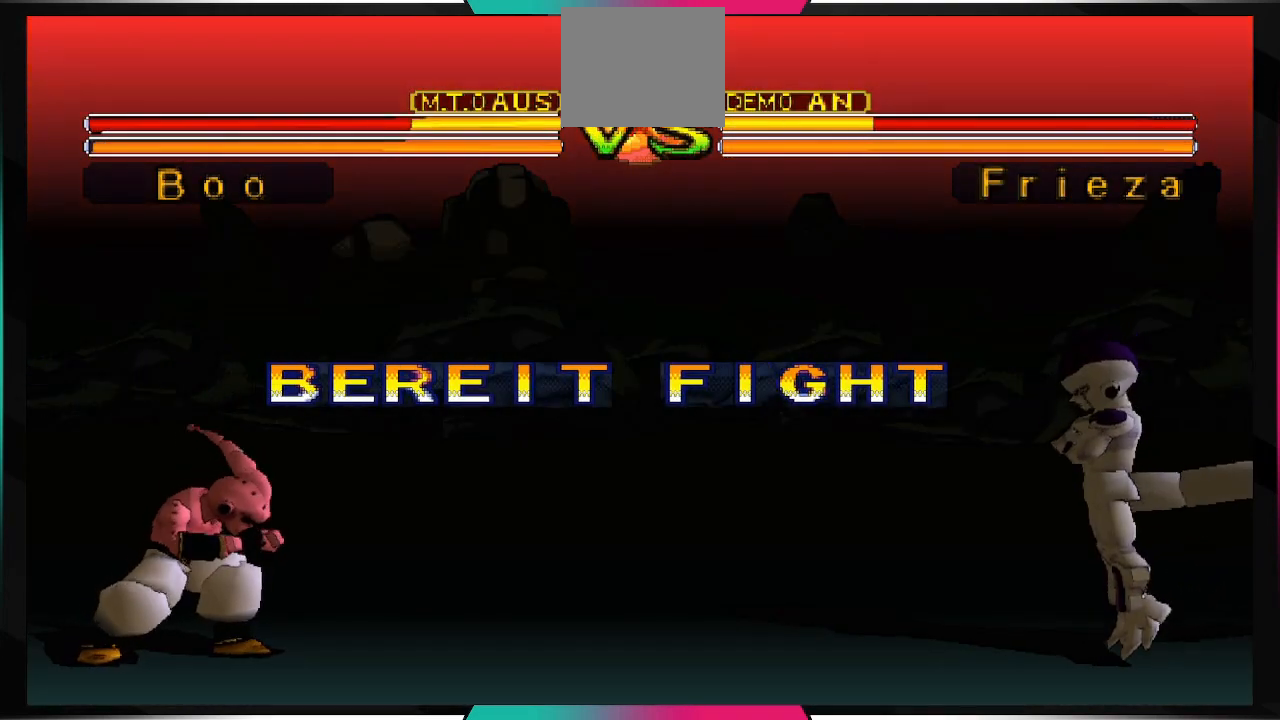
{"buttons": ["L2", "R2"], "left_stick": "center", "right_stick": "center", "events": [[133, "L2", "up"], [433, "L2", "down"]]}
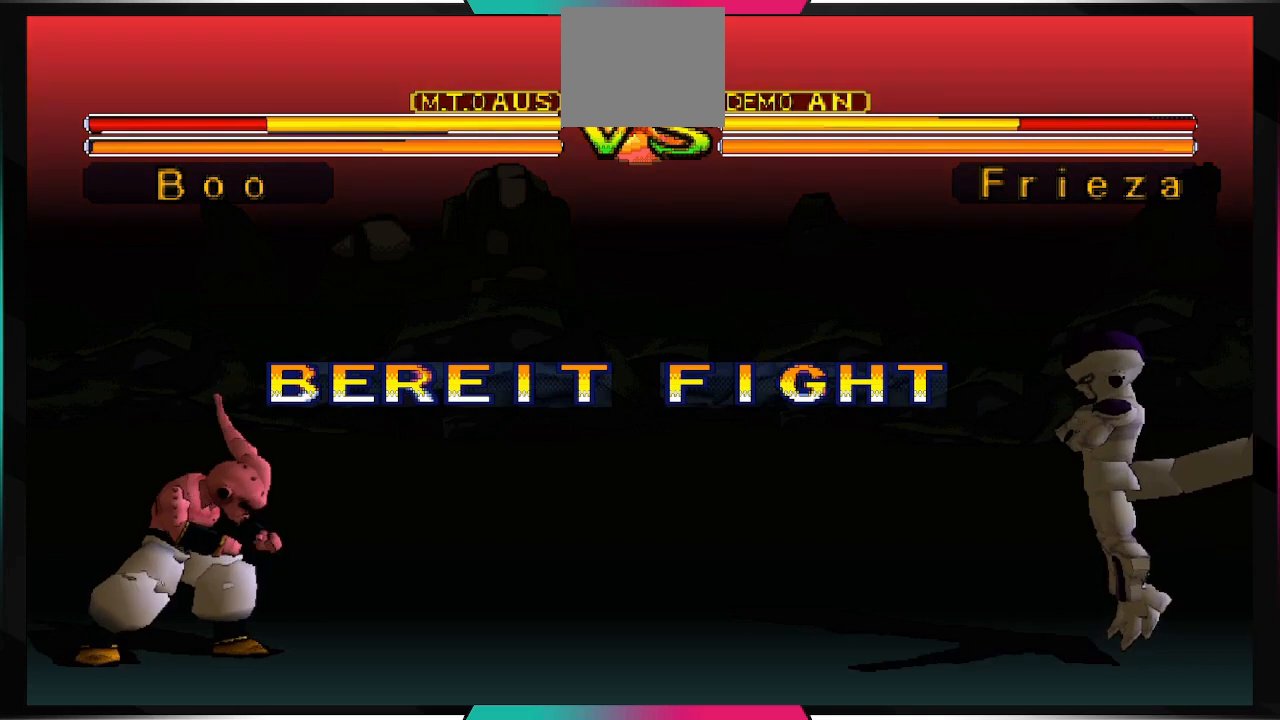
{"buttons": ["R2"], "left_stick": "center", "right_stick": "center", "events": [[33, "R2", "up"], [333, "R2", "down"], [400, "L2", "up"]]}
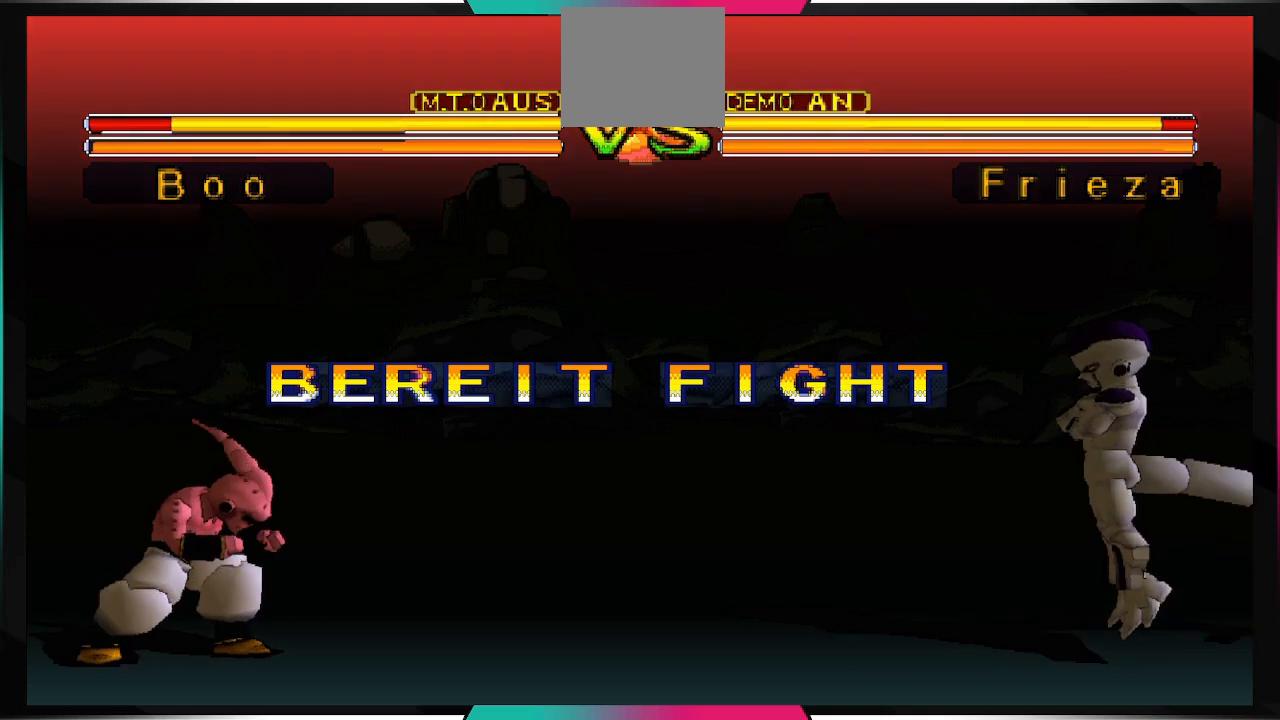
{"buttons": ["L2", "R2"], "left_stick": "center", "right_stick": "center", "events": [[167, "L2", "down"], [200, "R2", "up"], [467, "R2", "down"]]}
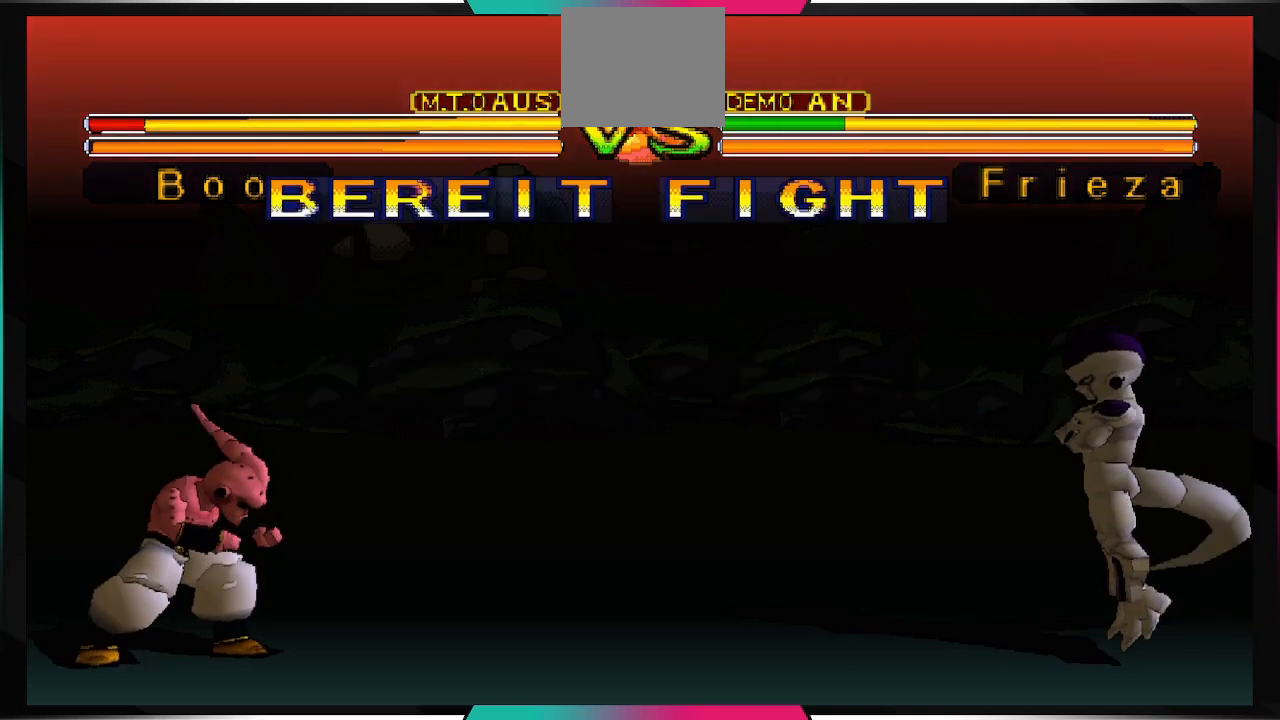
{"buttons": ["L2", "R2"], "left_stick": "center", "right_stick": "center", "events": [[33, "L2", "up"], [200, "L2", "down"], [233, "R2", "up"], [400, "L2", "up"], [400, "R2", "down"], [500, "L2", "down"]]}
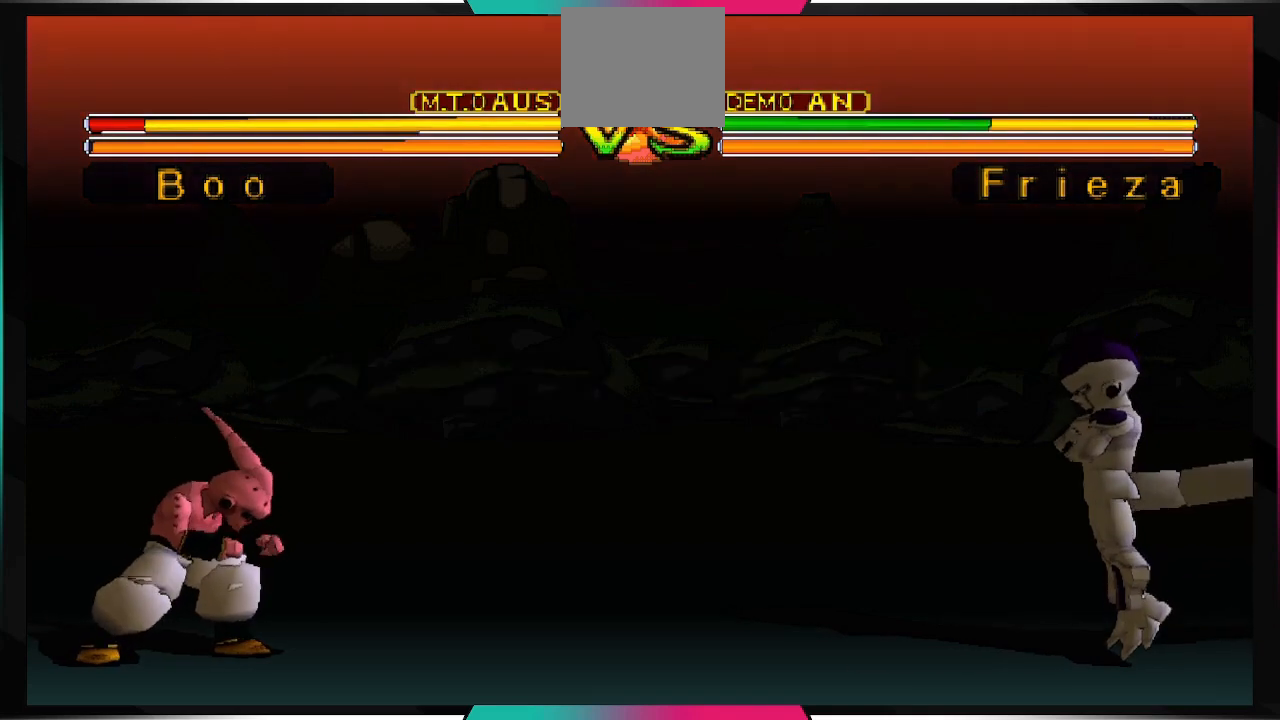
{"buttons": [], "left_stick": "center", "right_stick": "center", "events": [[100, "R2", "up"], [233, "L2", "up"]]}
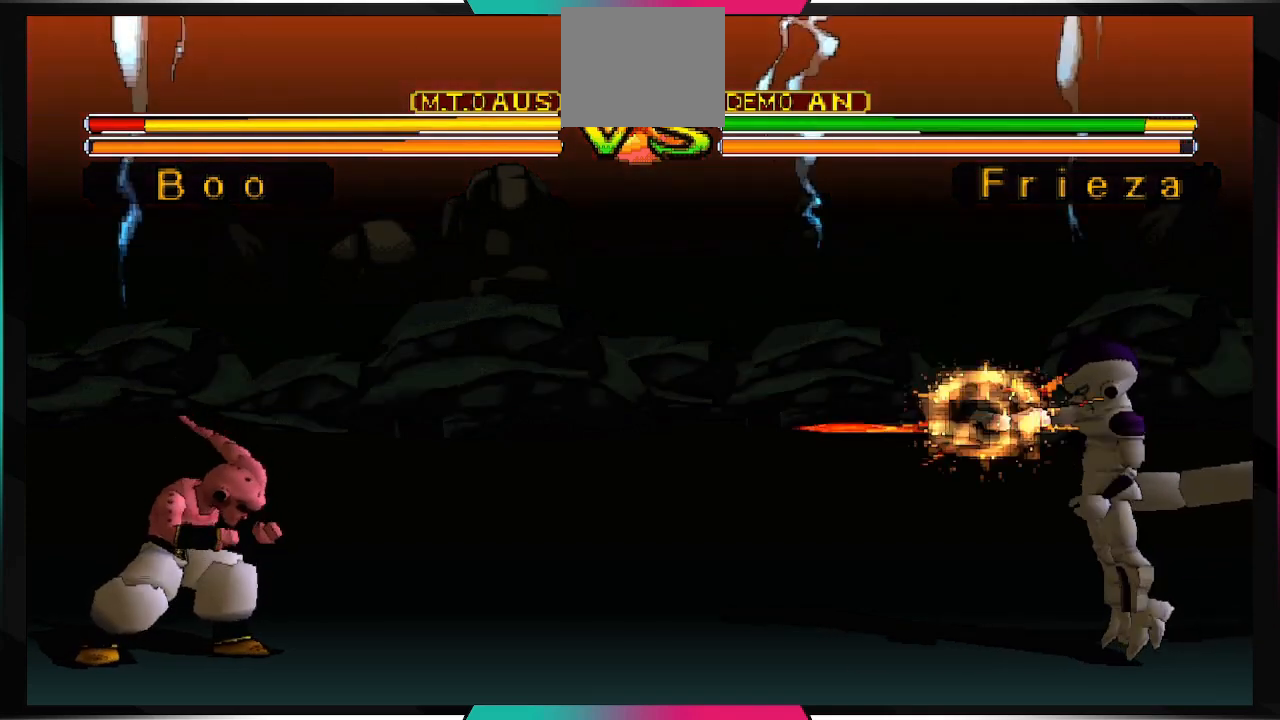
{"buttons": [], "left_stick": "center", "right_stick": "center", "events": [[67, "DPAD_DOWN", "down"], [267, "DPAD_DOWN", "up"]]}
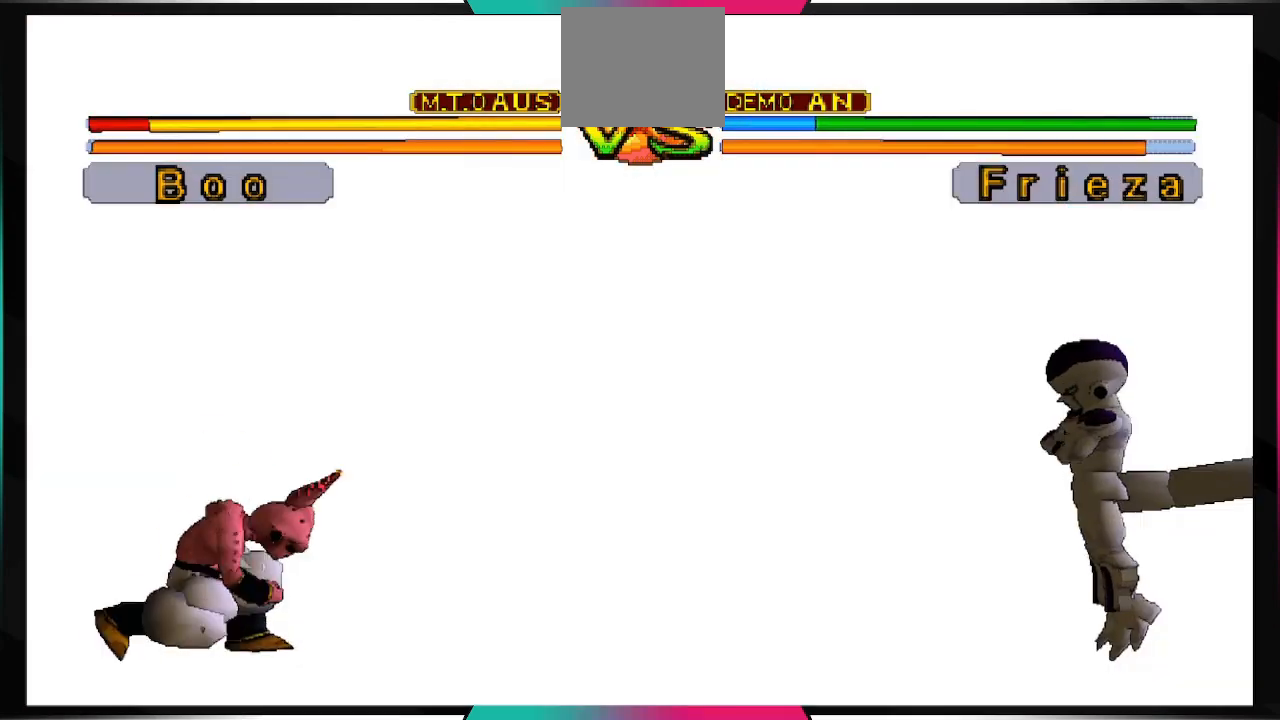
{"buttons": [], "left_stick": "center", "right_stick": "center", "events": []}
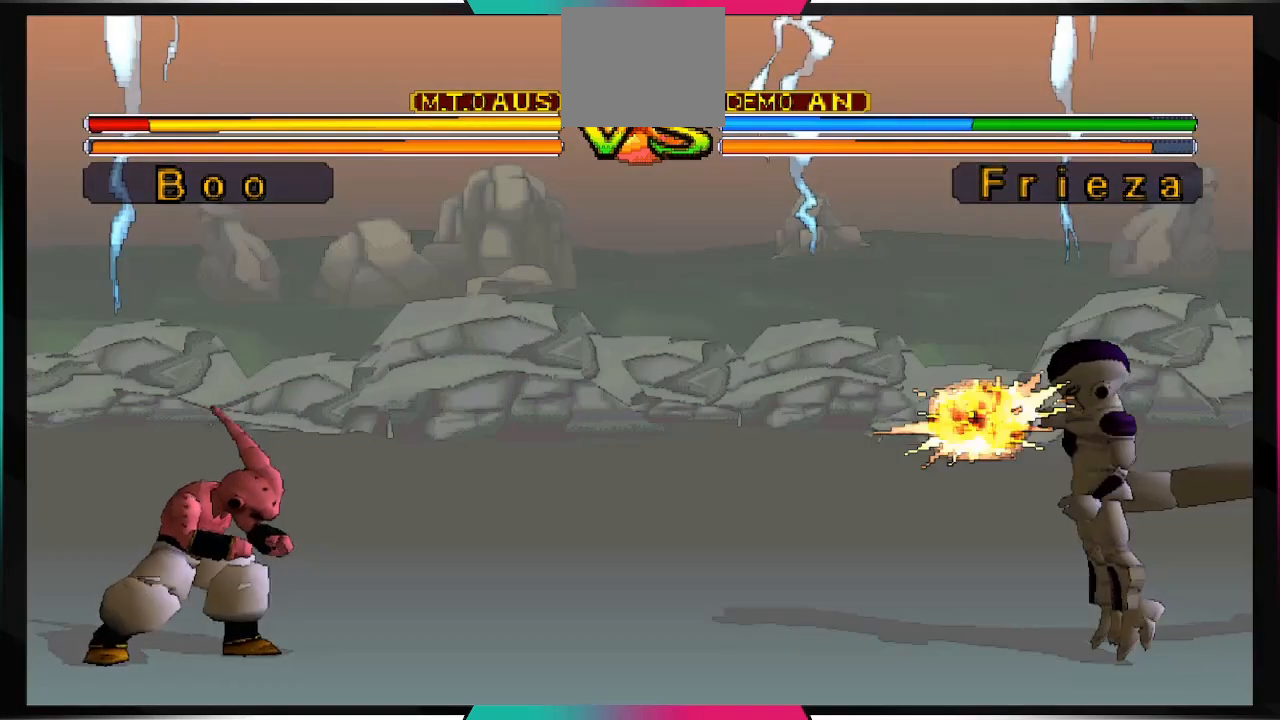
{"buttons": [], "left_stick": "center", "right_stick": "center", "events": [[233, "DPAD_DOWN", "down"], [433, "DPAD_DOWN", "up"]]}
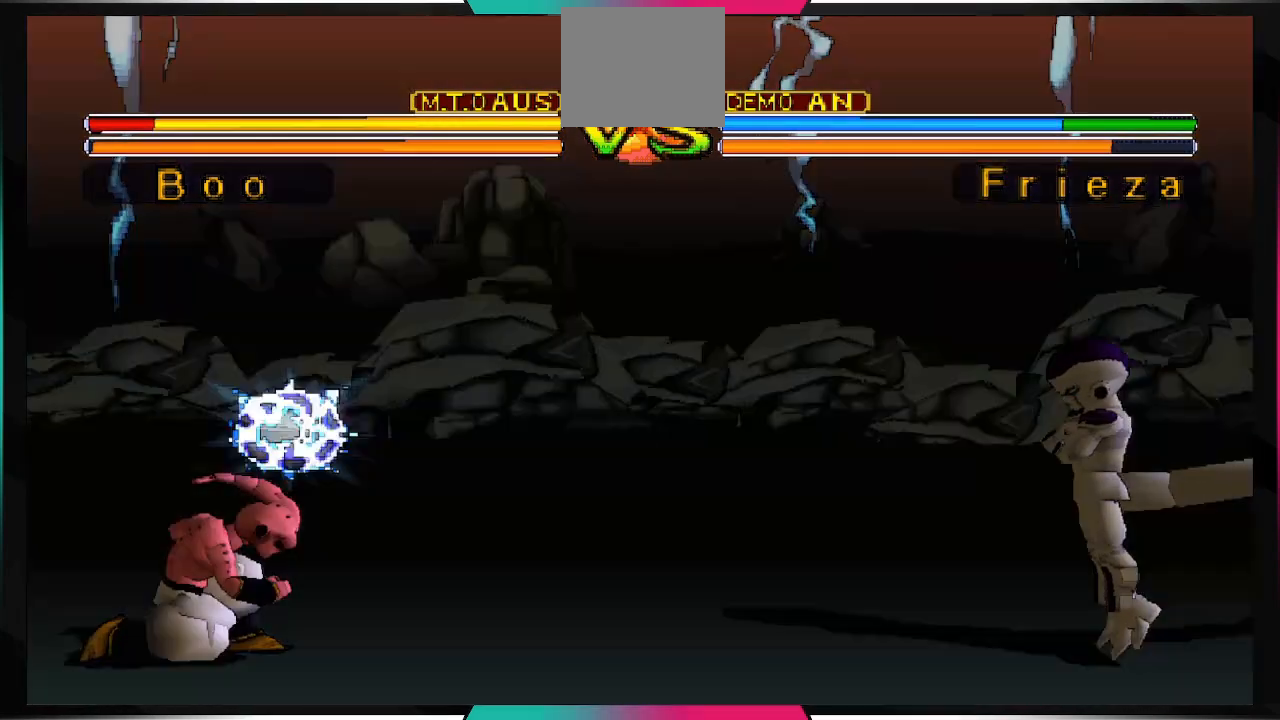
{"buttons": [], "left_stick": "center", "right_stick": "center", "events": []}
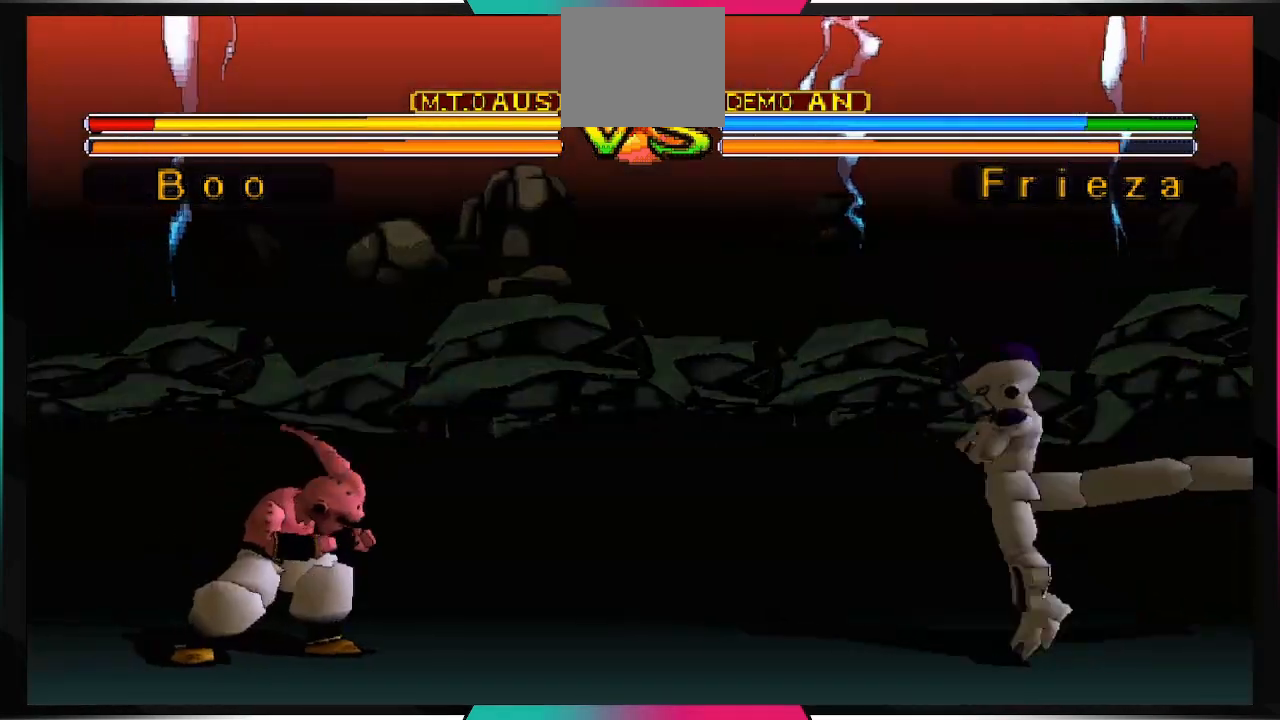
{"buttons": ["CROSS", "DPAD_DOWN"], "left_stick": "center", "right_stick": "center", "events": [[400, "DPAD_DOWN", "down"], [467, "CROSS", "down"]]}
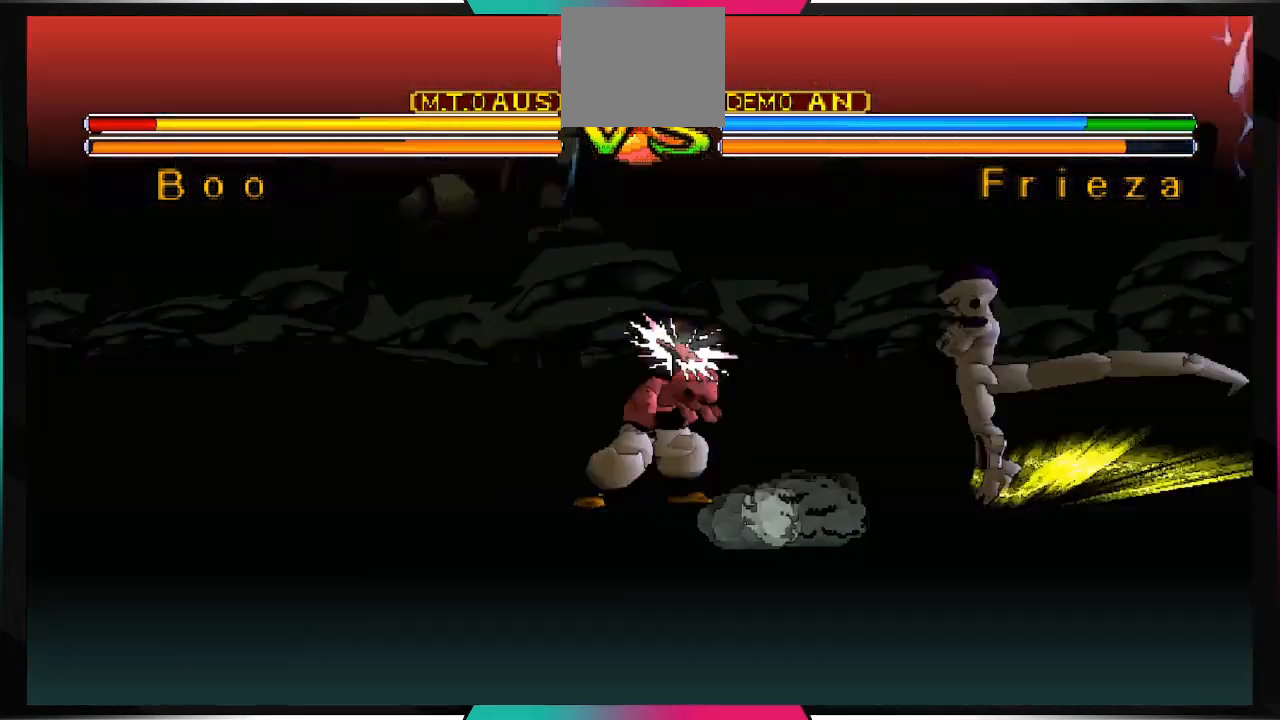
{"buttons": [], "left_stick": "center", "right_stick": "center", "events": [[300, "CROSS", "up"], [300, "DPAD_DOWN", "up"]]}
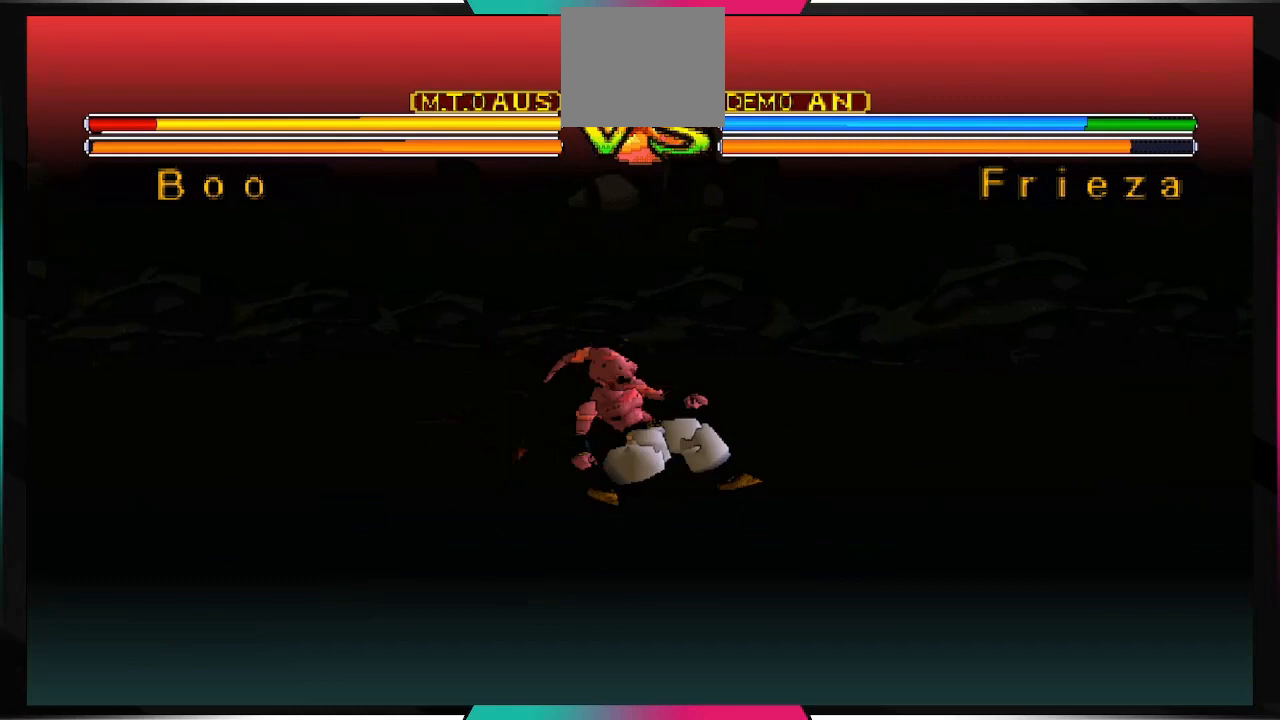
{"buttons": [], "left_stick": "center", "right_stick": "center", "events": []}
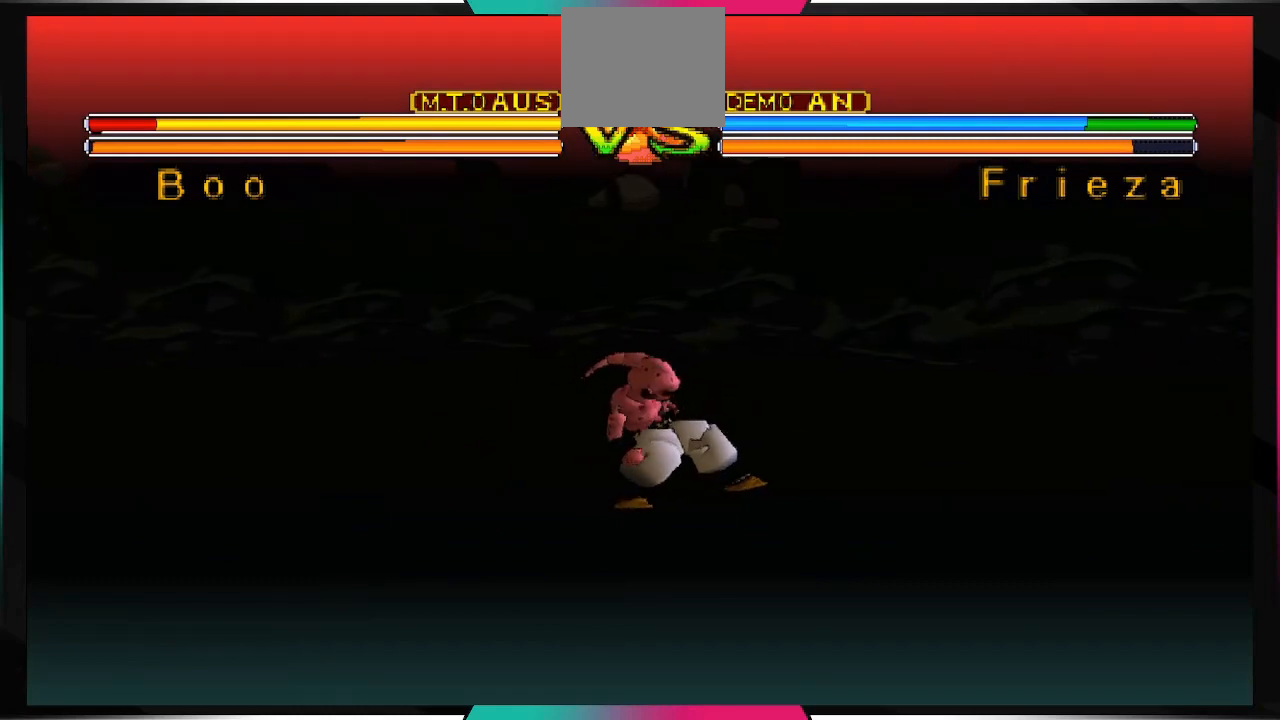
{"buttons": [], "left_stick": "center", "right_stick": "center", "events": []}
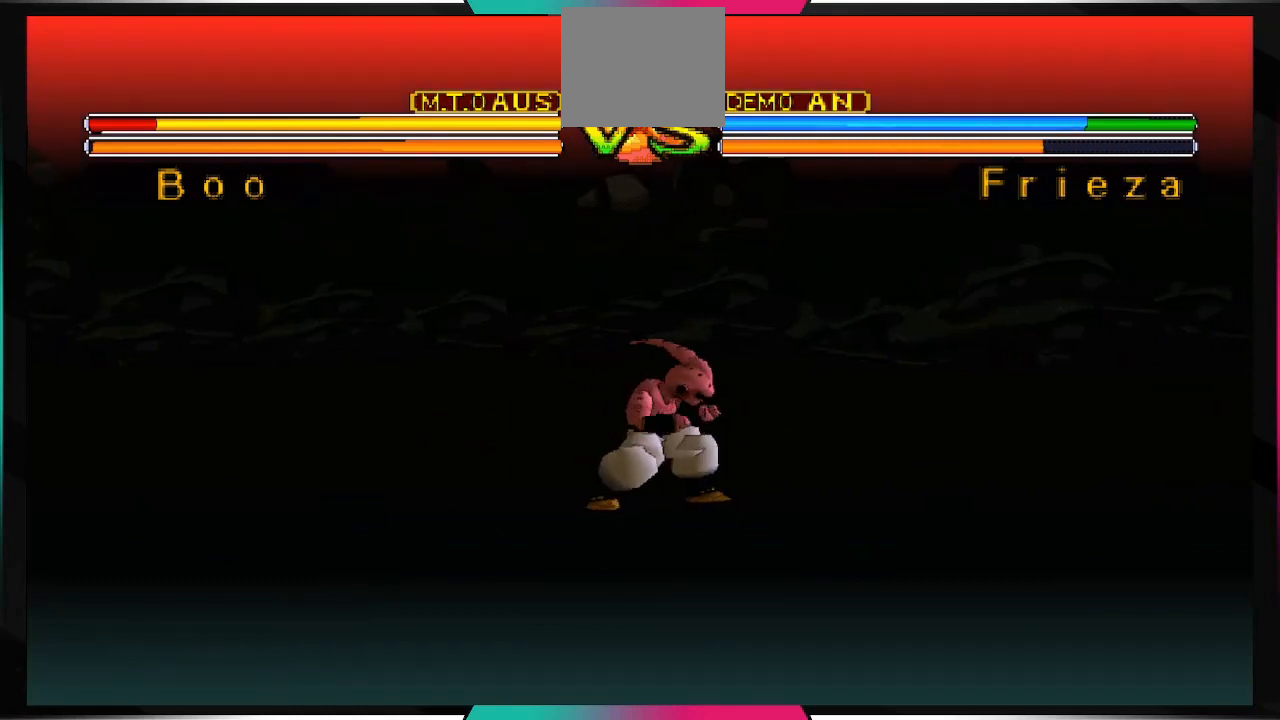
{"buttons": ["CROSS", "DPAD_DOWN"], "left_stick": "center", "right_stick": "center", "events": [[133, "DPAD_DOWN", "down"], [167, "CROSS", "down"]]}
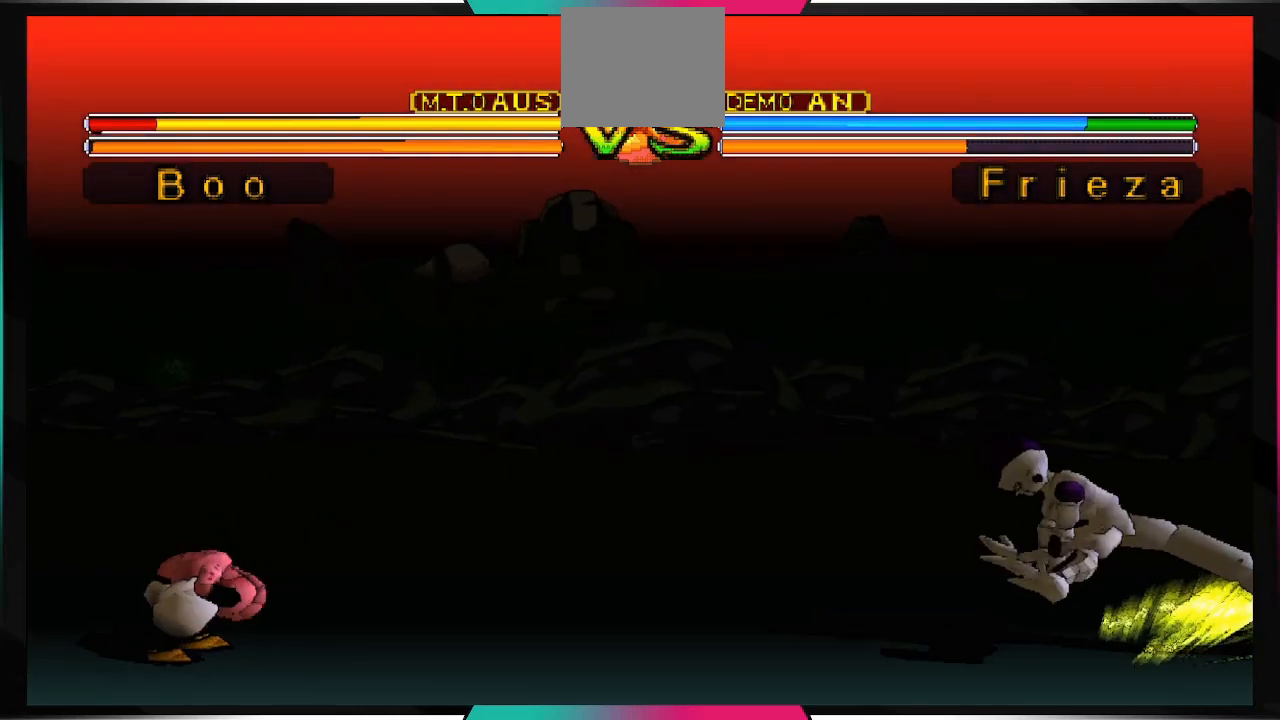
{"buttons": ["CROSS"], "left_stick": "center", "right_stick": "center", "events": [[467, "DPAD_DOWN", "up"]]}
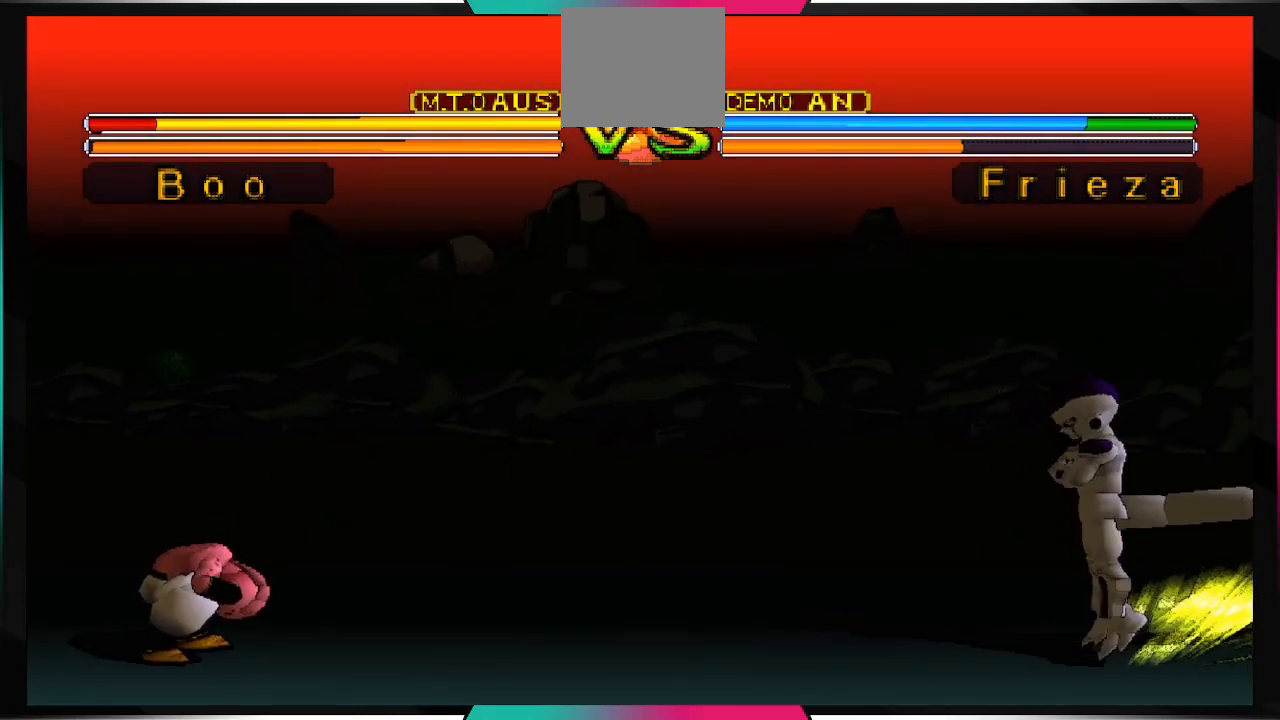
{"buttons": [], "left_stick": "center", "right_stick": "center", "events": [[67, "CROSS", "up"]]}
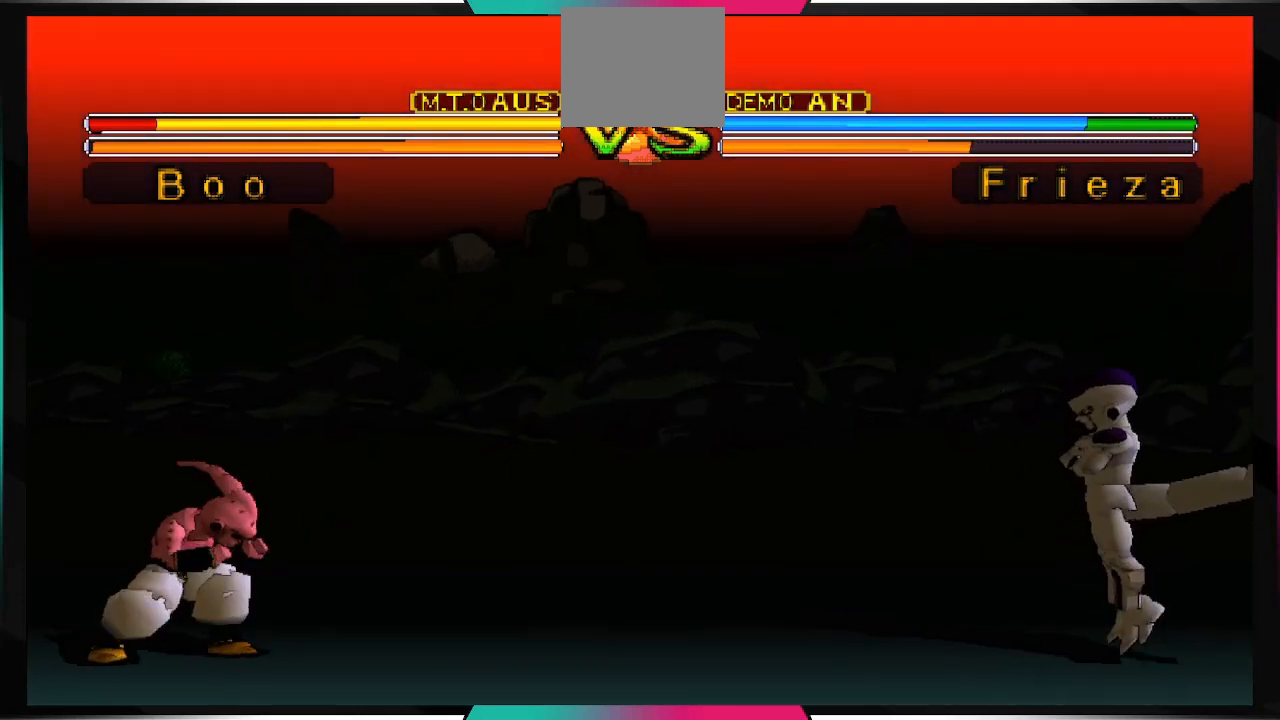
{"buttons": [], "left_stick": "center", "right_stick": "center", "events": []}
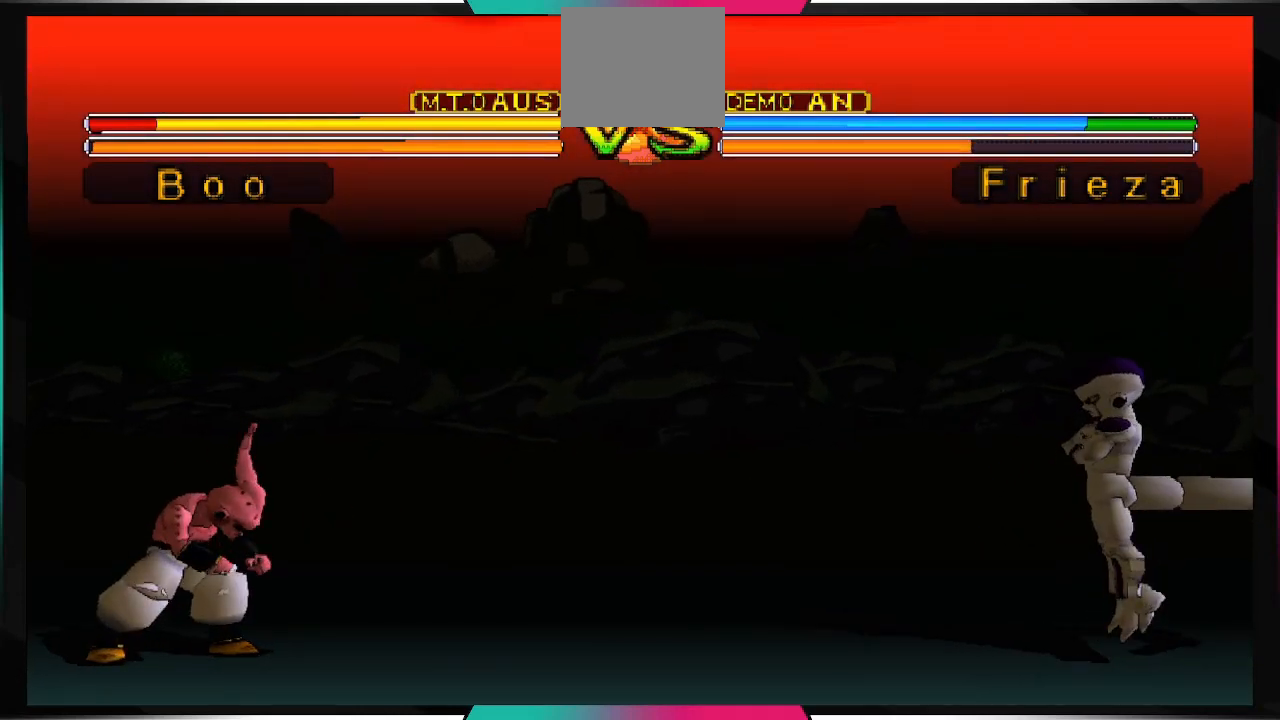
{"buttons": ["DPAD_UP", "DPAD_LEFT"], "left_stick": "center", "right_stick": "center", "events": [[433, "DPAD_LEFT", "down"], [433, "DPAD_UP", "down"]]}
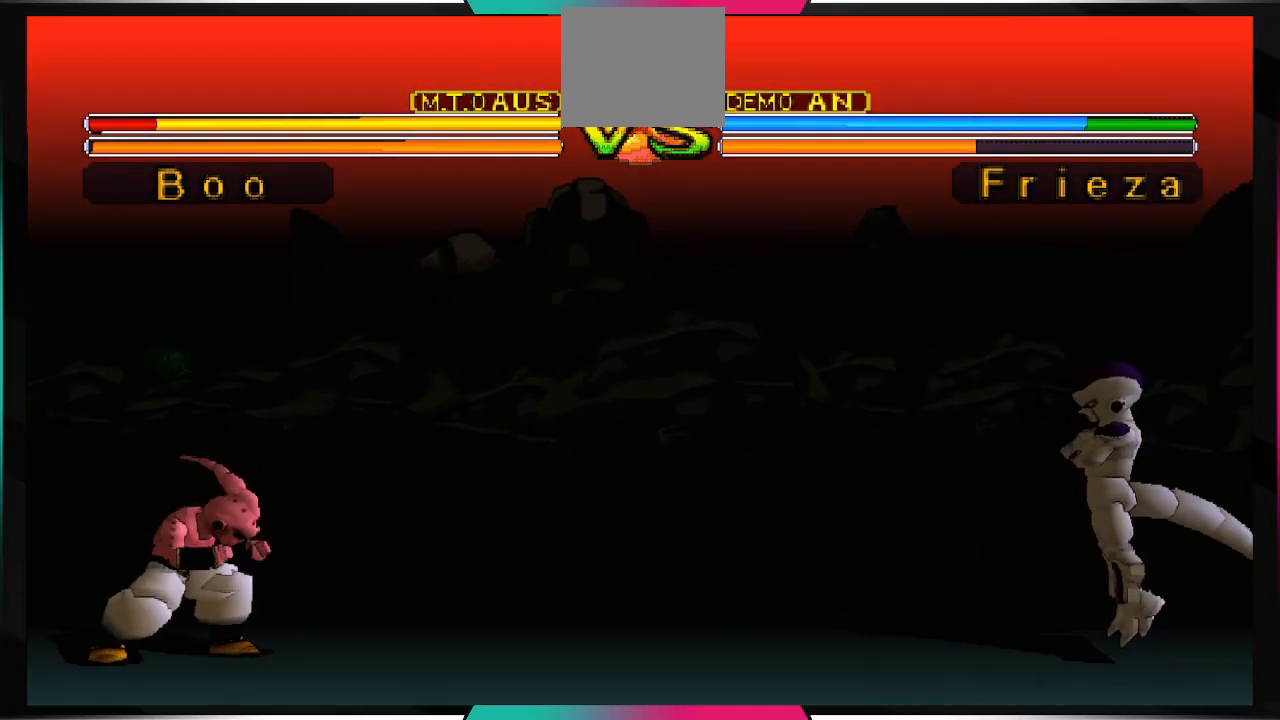
{"buttons": ["DPAD_UP", "DPAD_LEFT"], "left_stick": "center", "right_stick": "center", "events": []}
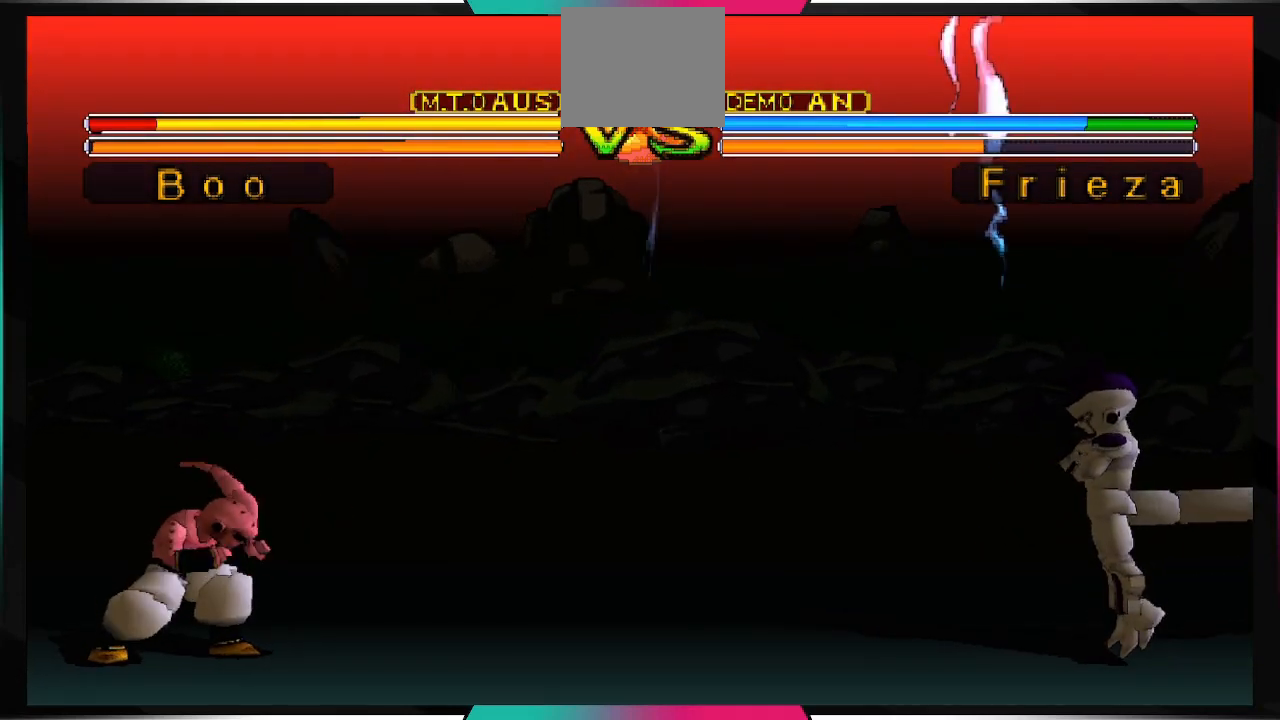
{"buttons": ["DPAD_UP", "DPAD_LEFT"], "left_stick": "center", "right_stick": "center", "events": []}
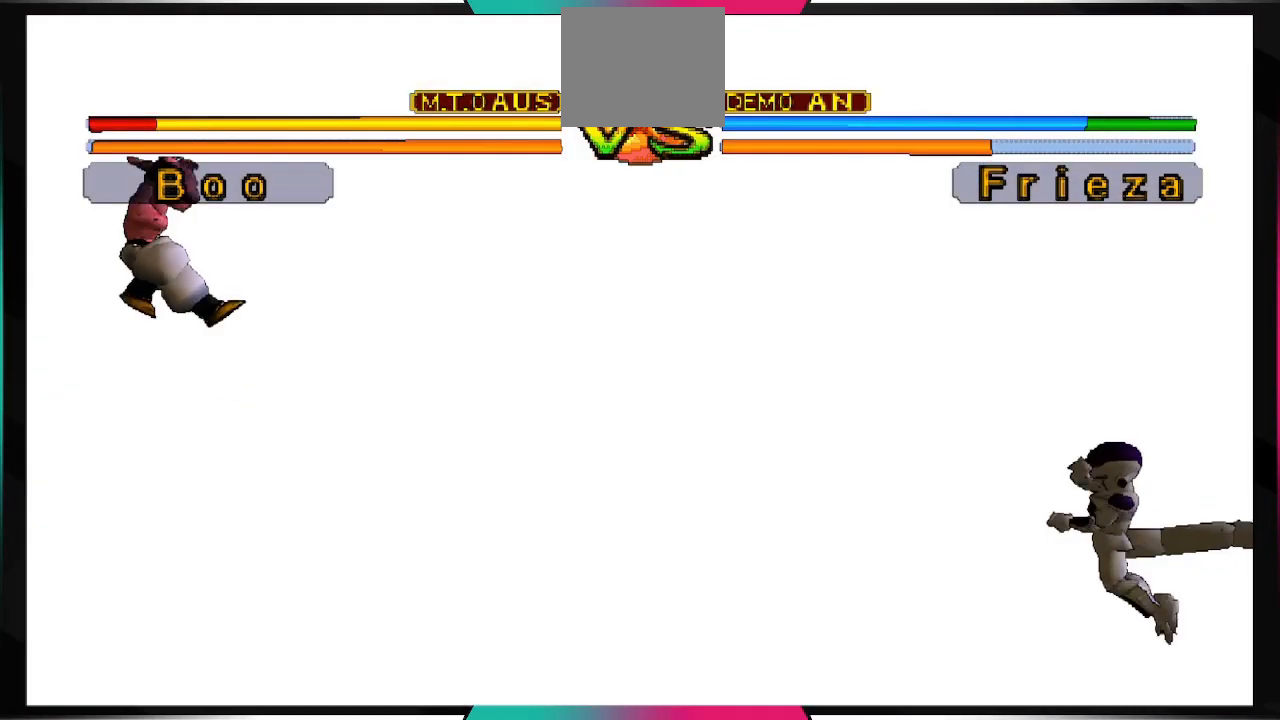
{"buttons": [], "left_stick": "center", "right_stick": "center", "events": [[133, "DPAD_LEFT", "up"], [133, "DPAD_UP", "up"]]}
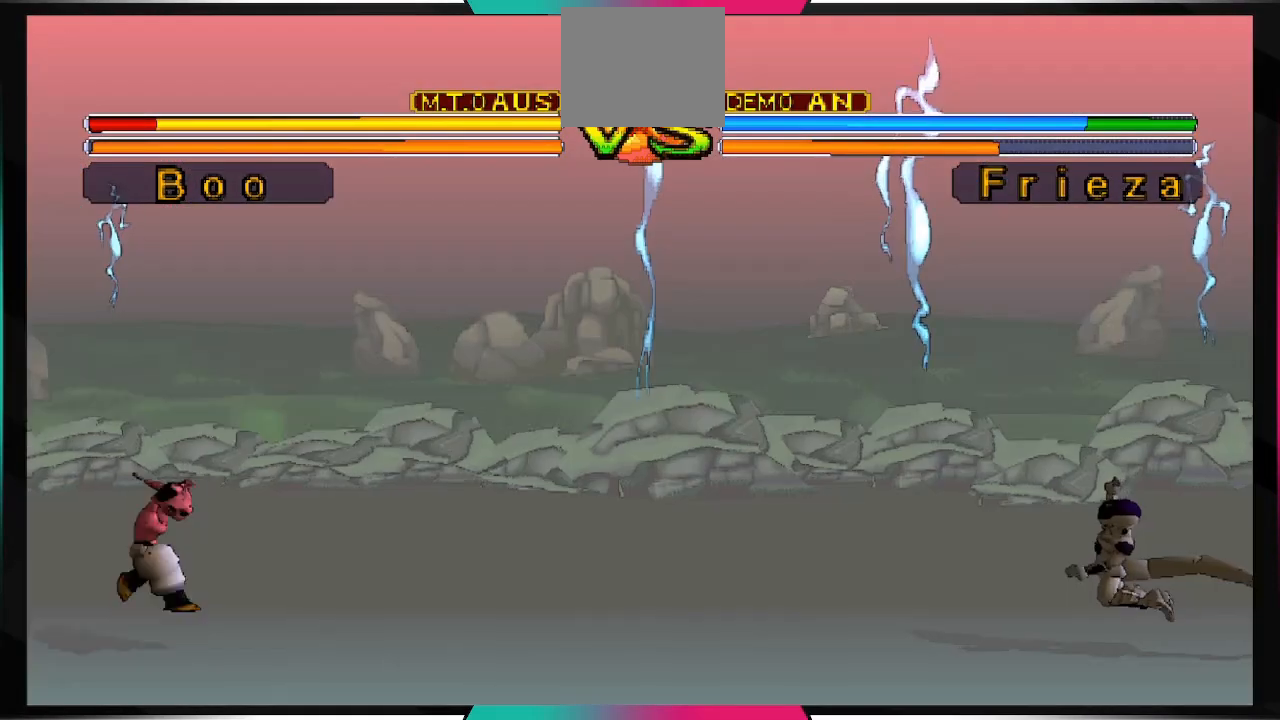
{"buttons": ["R1", "DPAD_DOWN"], "left_stick": "center", "right_stick": "center", "events": [[400, "R1", "down"], [500, "DPAD_DOWN", "down"]]}
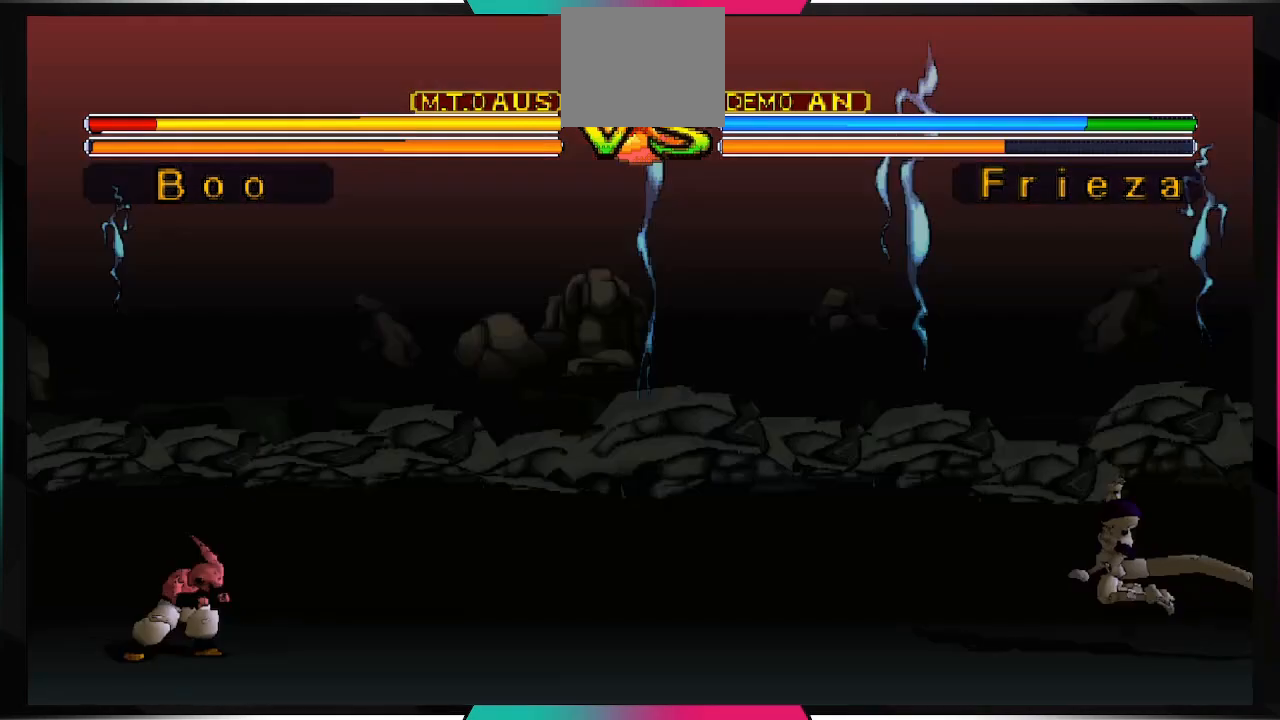
{"buttons": ["R1"], "left_stick": "center", "right_stick": "center", "events": [[300, "DPAD_DOWN", "up"]]}
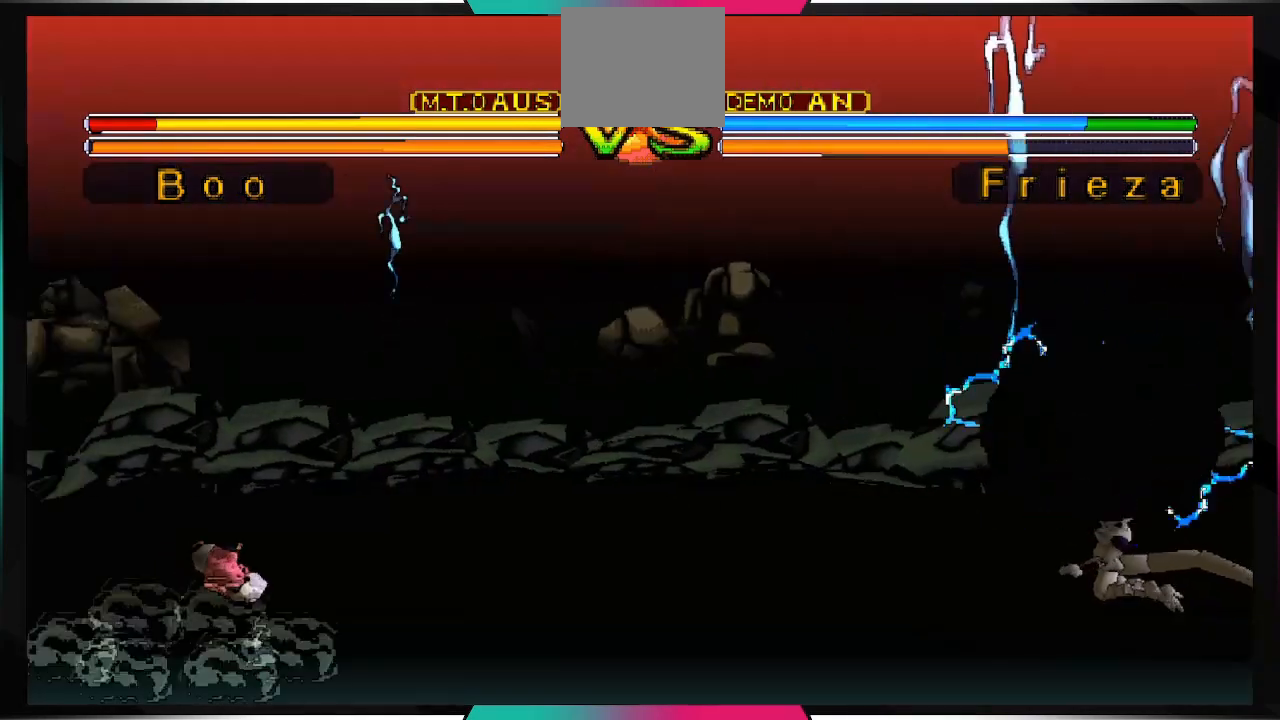
{"buttons": [], "left_stick": "center", "right_stick": "center", "events": [[33, "R1", "up"]]}